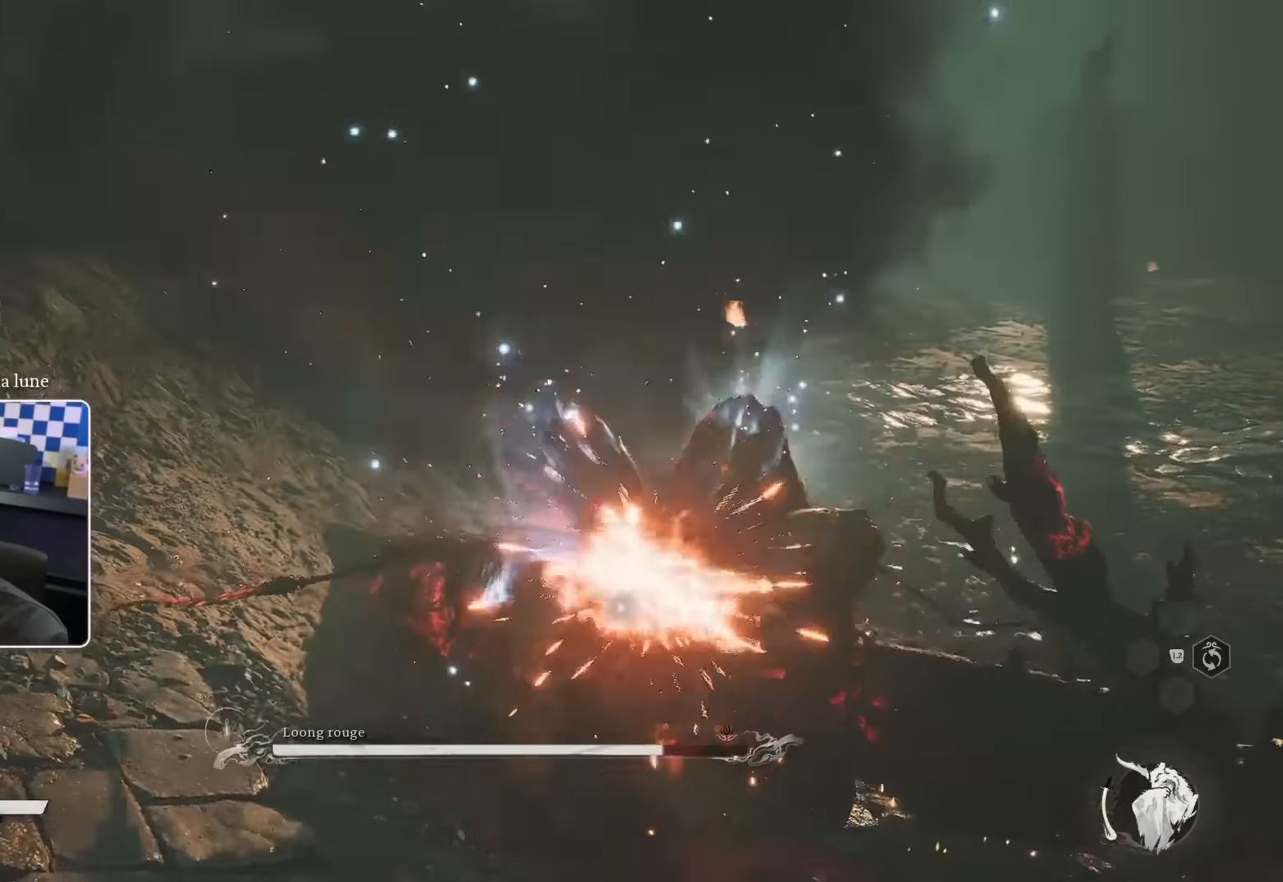
Gameplay with a controller (PlayStation layout); each line is a JSON object with the inputs held at the frame after it. "events" lists button and stick changes between this image and that frame as [ms after this image, input, new state], when the widget could be followed in between. Not read: L3 R2.
{"buttons": [], "left_stick": "right", "right_stick": "center", "events": [[33, "R1", "up"], [133, "R1", "down"], [183, "R1", "up"], [250, "R1", "down"], [333, "R1", "up"], [400, "R1", "down"], [483, "R1", "up"]]}
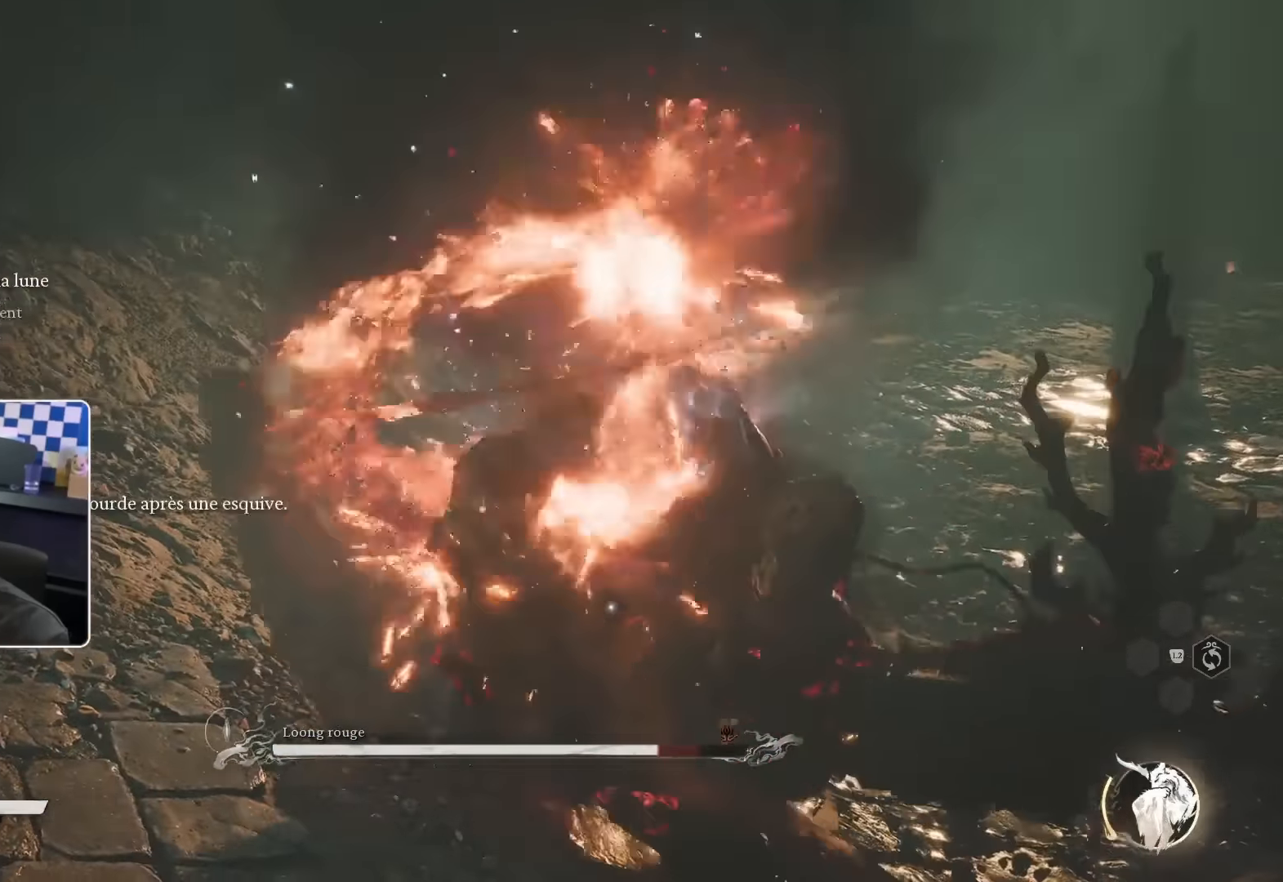
{"buttons": [], "left_stick": "right", "right_stick": "center", "events": [[66, "R1", "down"], [133, "R1", "up"], [216, "R1", "down"], [283, "R1", "up"], [366, "R1", "down"], [416, "R1", "up"]]}
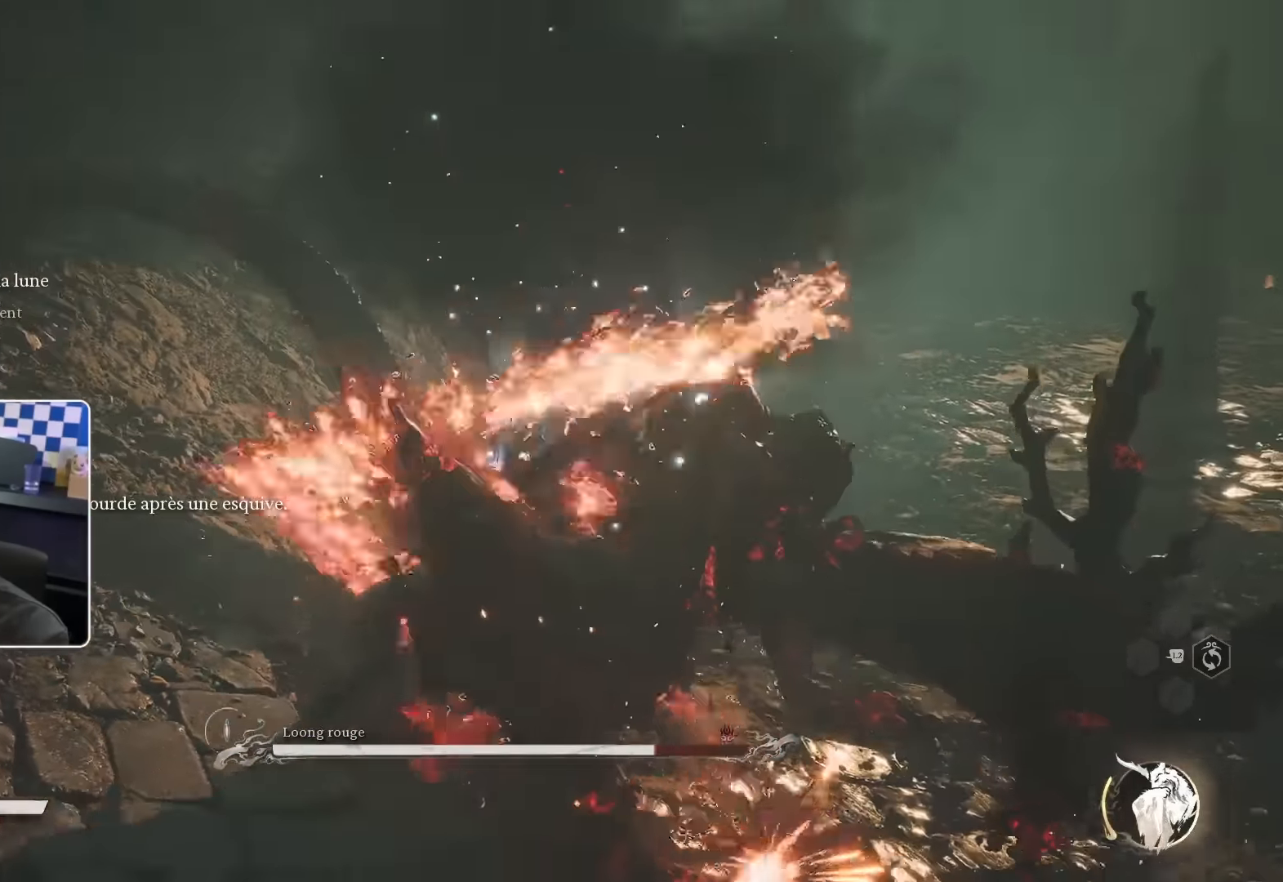
{"buttons": ["R1"], "left_stick": "up-right", "right_stick": "center", "events": [[16, "R1", "down"], [83, "R1", "up"], [150, "R1", "down"], [233, "R1", "up"], [266, "left_stick", "up-right"], [283, "TOUCHPAD", "down"], [300, "R1", "down"], [300, "TOUCHPAD", "up"], [316, "R1", "up"], [350, "R1", "down"], [366, "R1", "up"], [450, "R1", "down"]]}
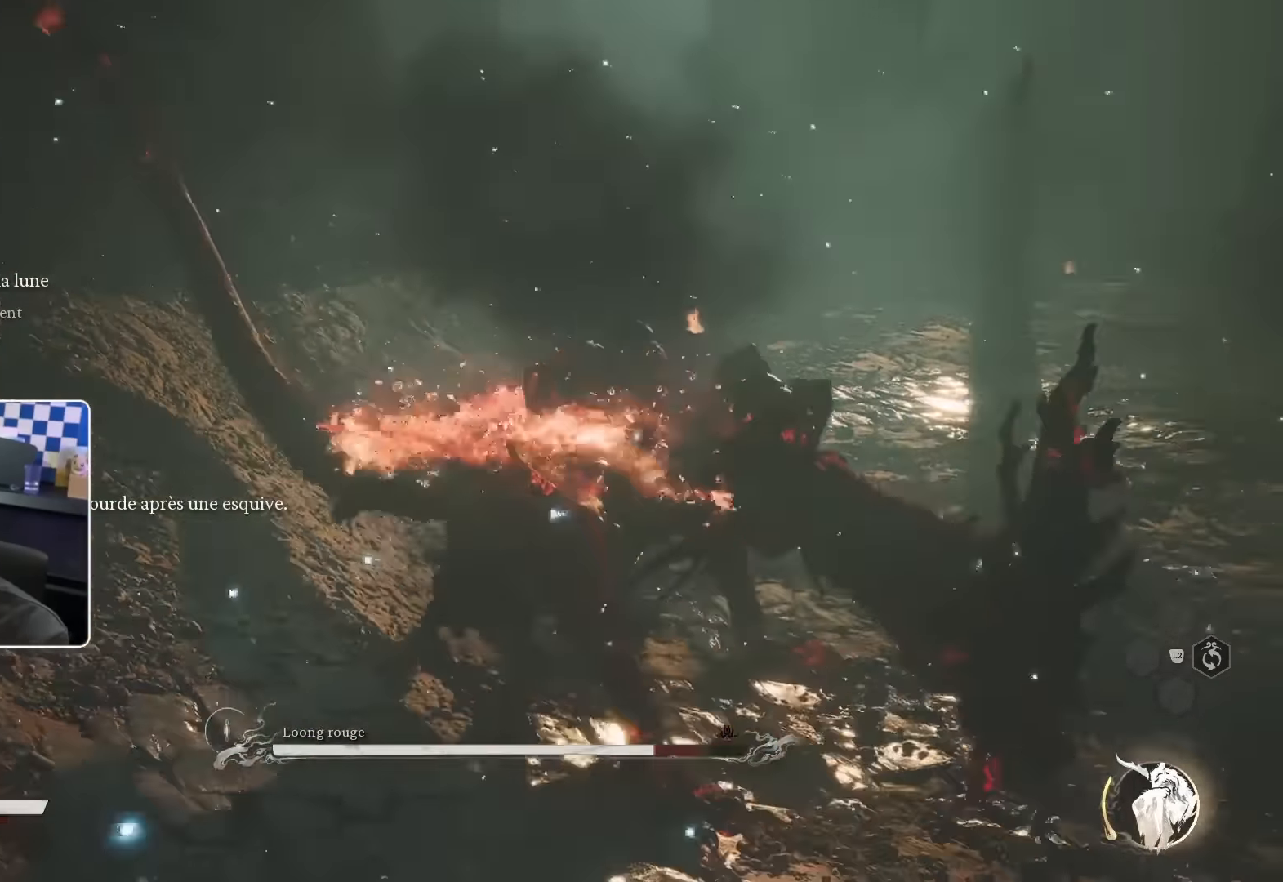
{"buttons": [], "left_stick": "up-right", "right_stick": "center"}
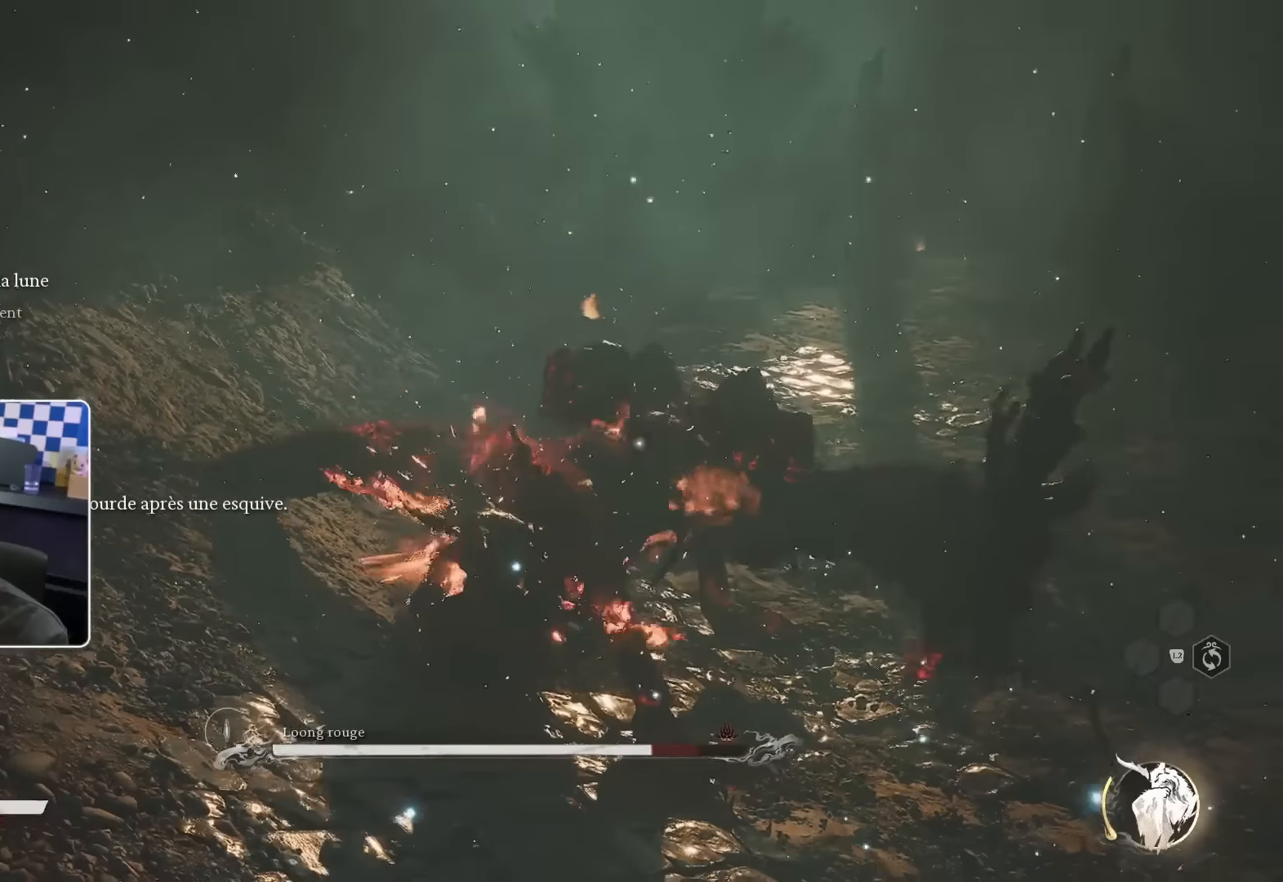
{"buttons": [], "left_stick": "up-right", "right_stick": "center", "events": [[66, "R1", "down"], [150, "R1", "up"], [216, "R1", "down"], [300, "R1", "up"], [350, "R1", "down"], [433, "R1", "up"]]}
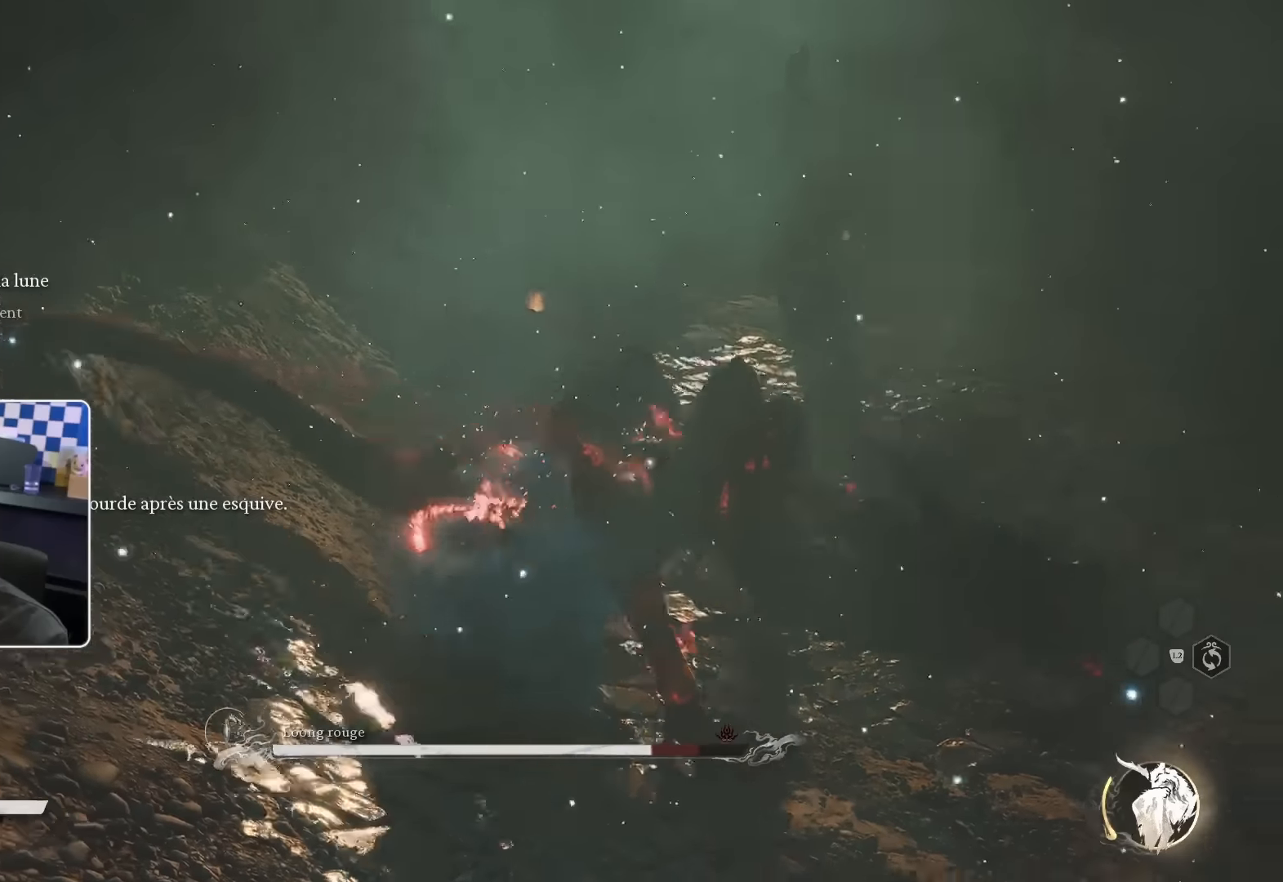
{"buttons": [], "left_stick": "up-right", "right_stick": "center"}
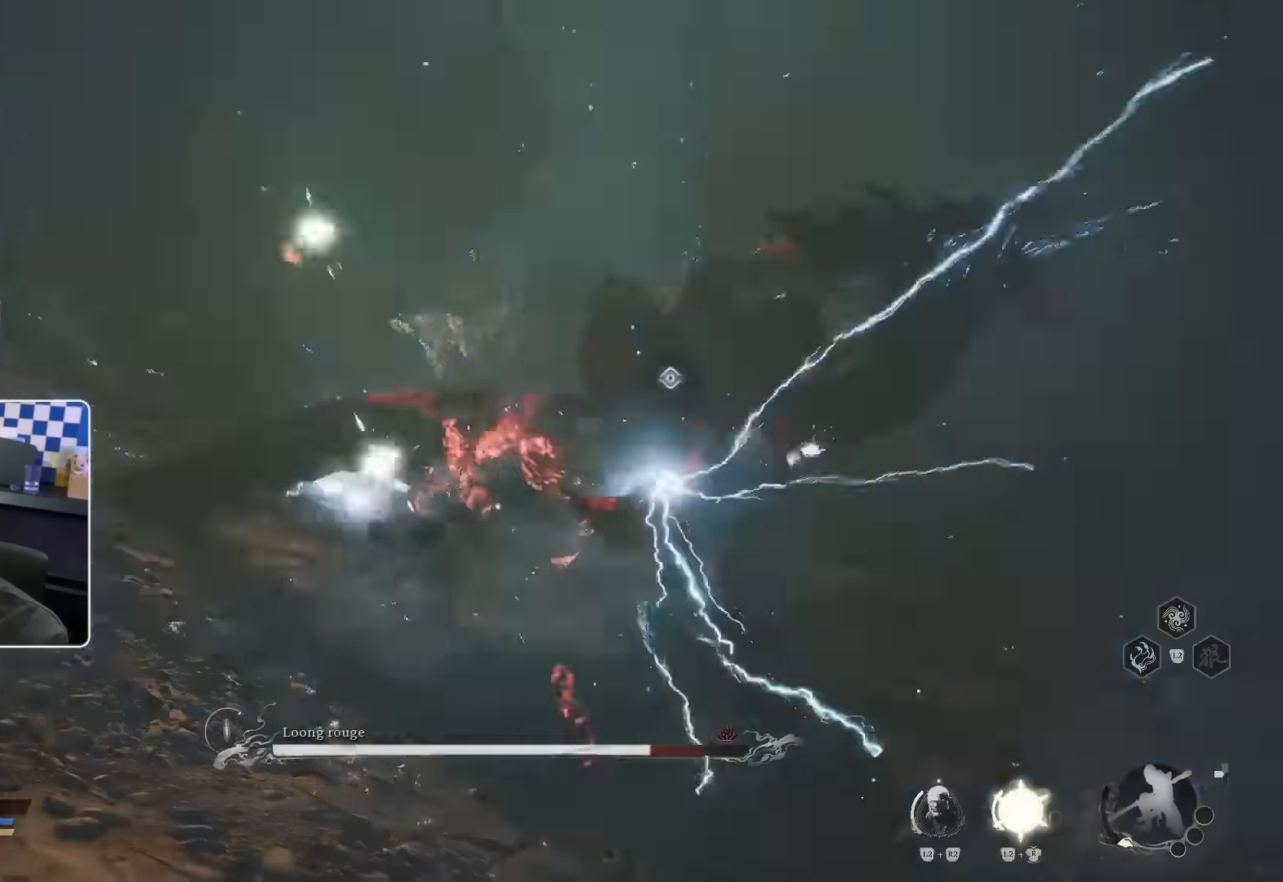
{"buttons": [], "left_stick": "up-right", "right_stick": "center", "events": [[16, "R1", "down"], [100, "R1", "up"], [183, "R1", "down"], [266, "R1", "up"], [333, "R1", "down"], [450, "R1", "up"]]}
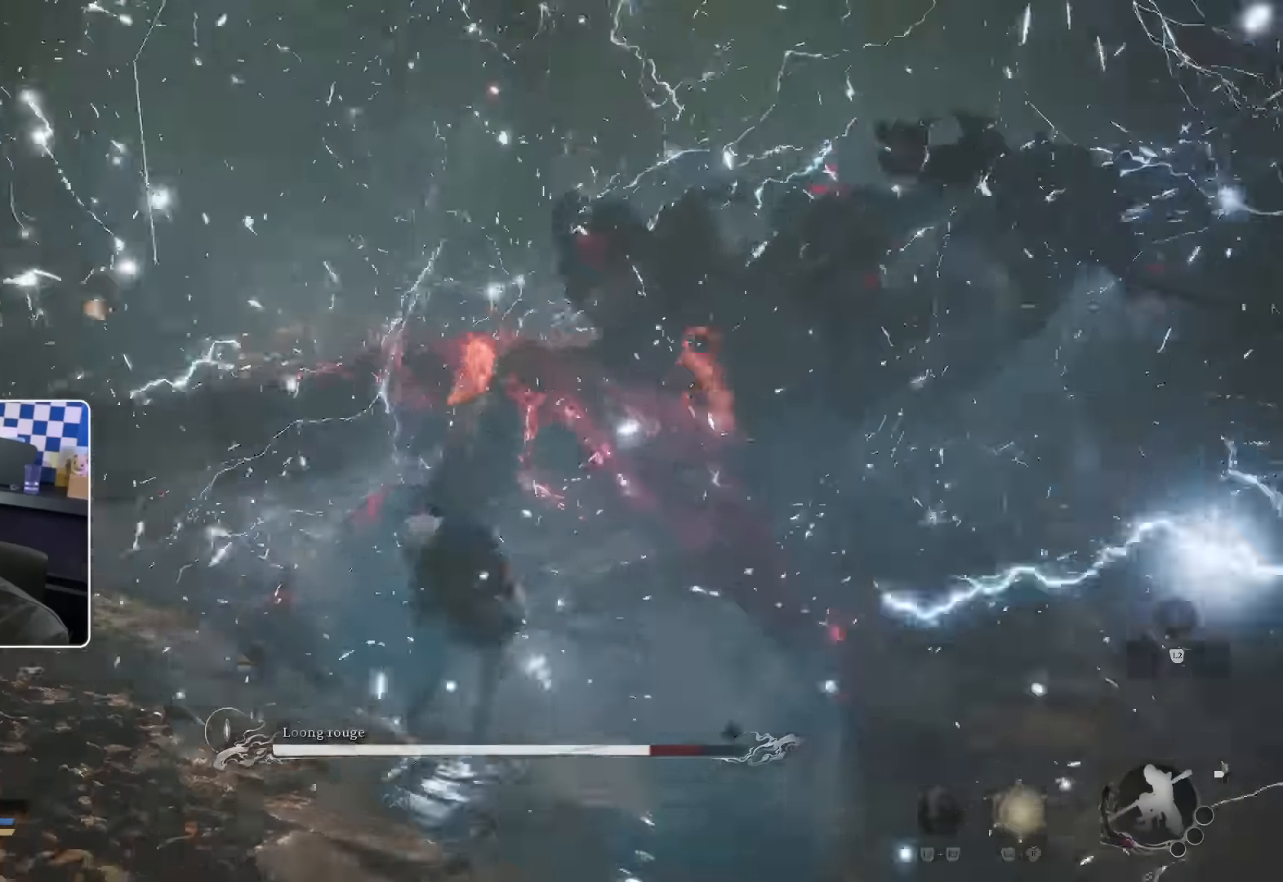
{"buttons": [], "left_stick": "up", "right_stick": "center"}
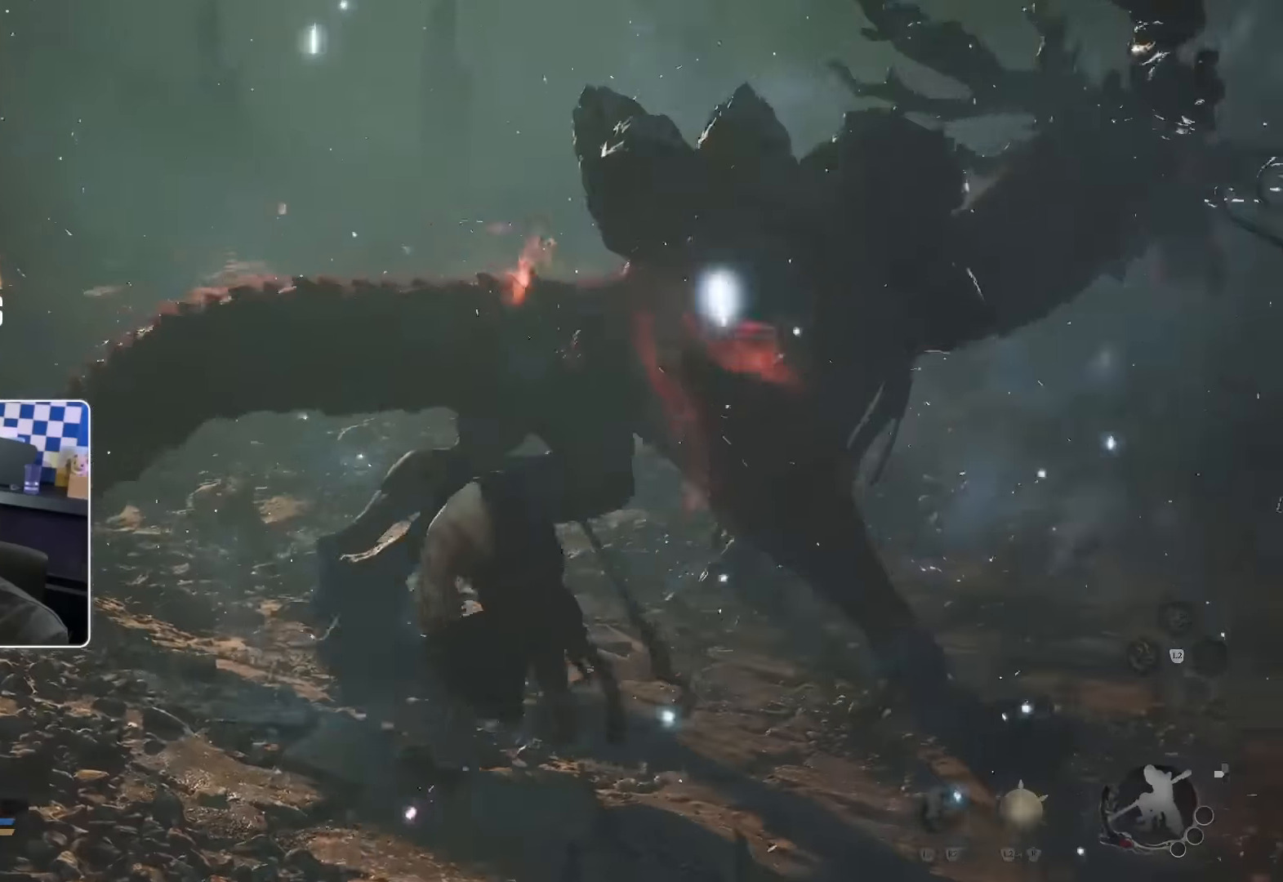
{"buttons": [], "left_stick": "up", "right_stick": "center", "events": [[100, "CIRCLE", "down"], [266, "CIRCLE", "up"]]}
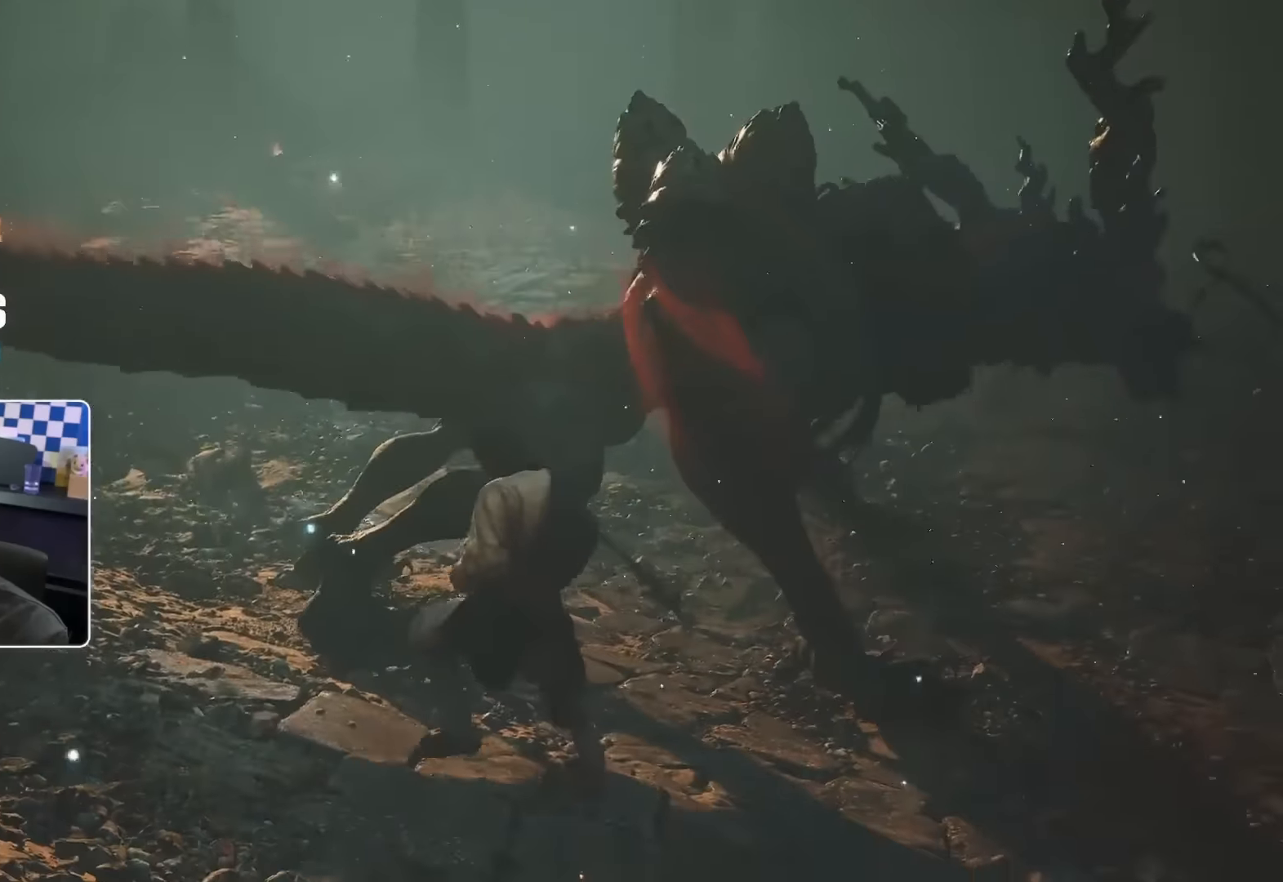
{"buttons": [], "left_stick": "center", "right_stick": "center", "events": [[333, "left_stick", "center"]]}